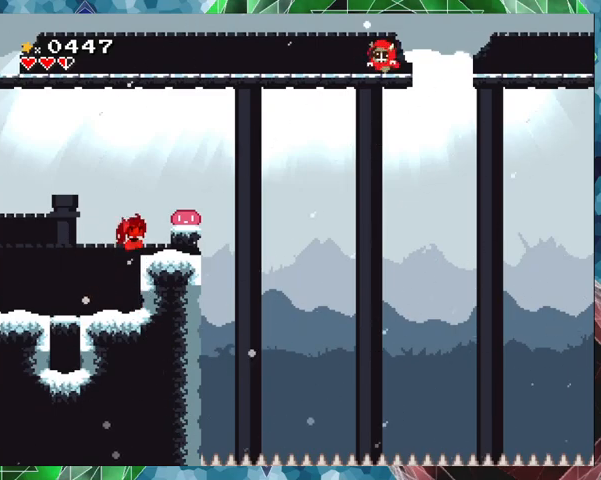
Gameplay with a controller (Nintendo layout); each line is a JSON object with the inputs held at the frame after it. "events" lists button and stick changes between this image and that frame as [ms after this image, input, new state], when the widget could be followed in between. Not read: L3 R3 left_stick right_stick.
{"buttons": ["B", "Y"], "events": [[67, "B", "up"], [133, "DPAD_RIGHT", "up"], [433, "B", "down"]]}
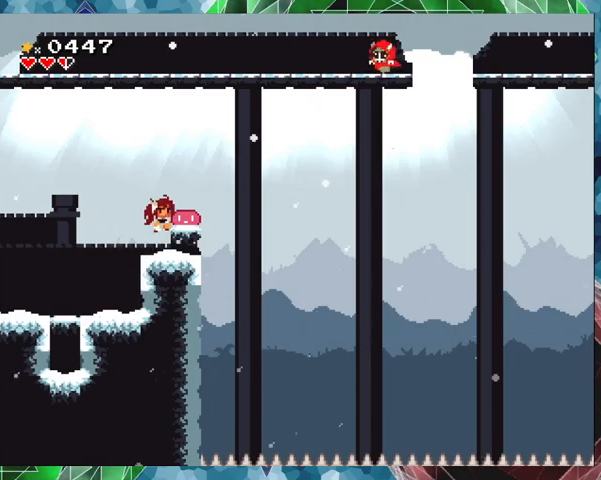
{"buttons": ["Y"], "events": [[100, "B", "up"], [200, "DPAD_RIGHT", "down"], [300, "DPAD_RIGHT", "up"]]}
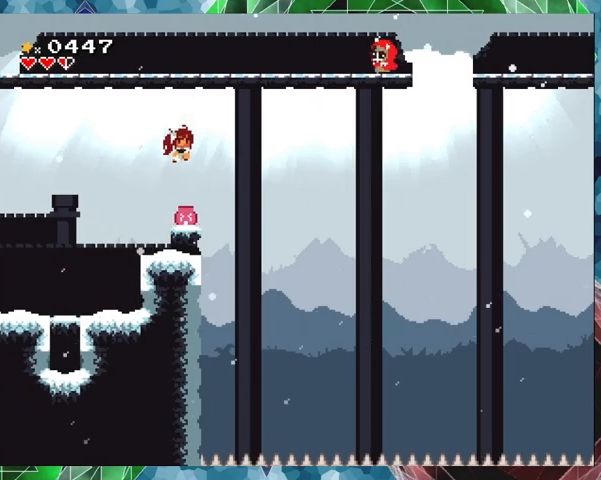
{"buttons": ["Y"], "events": []}
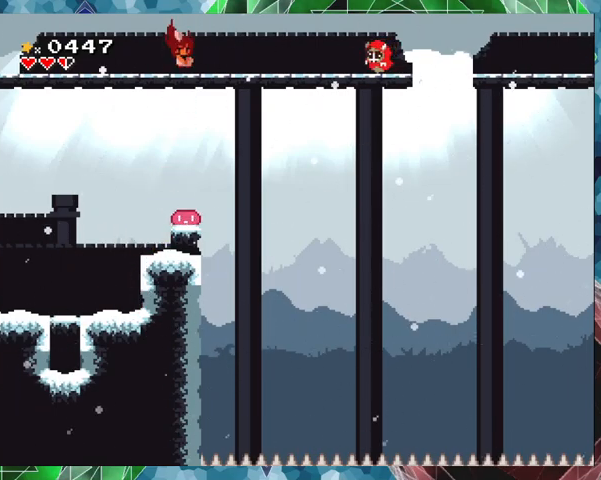
{"buttons": ["Y"], "events": [[300, "Y", "up"], [367, "Y", "down"], [467, "Y", "up"], [500, "Y", "down"]]}
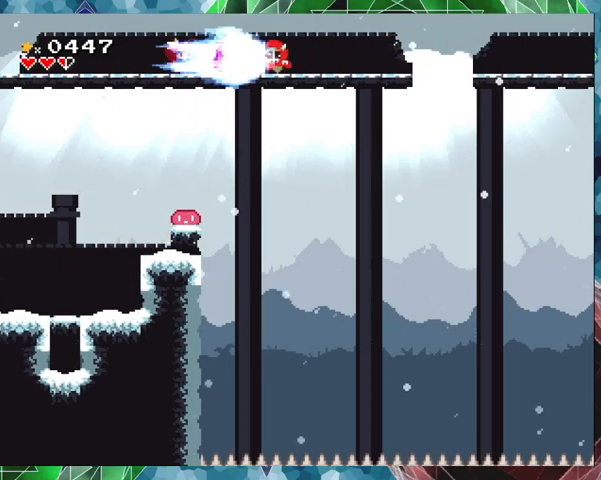
{"buttons": ["Y"], "events": [[100, "Y", "up"], [133, "Y", "down"], [233, "Y", "up"], [300, "Y", "down"], [367, "Y", "up"], [433, "Y", "down"]]}
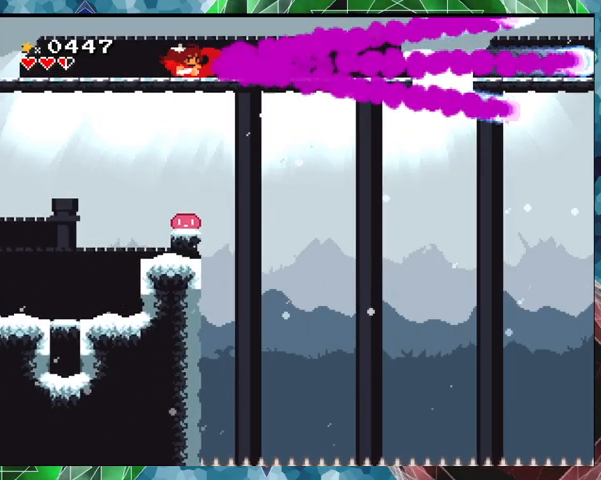
{"buttons": ["Y"], "events": [[33, "Y", "up"], [67, "Y", "down"], [167, "Y", "up"], [233, "Y", "down"], [333, "Y", "up"], [367, "Y", "down"], [433, "Y", "up"], [500, "Y", "down"]]}
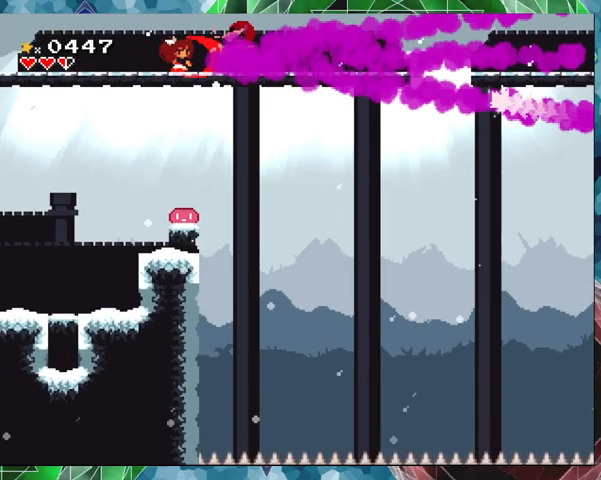
{"buttons": ["Y"], "events": [[100, "Y", "up"], [167, "Y", "down"], [233, "Y", "up"], [267, "Y", "down"]]}
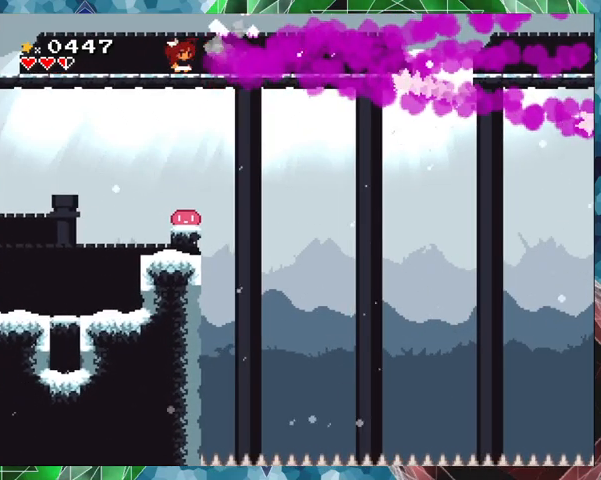
{"buttons": ["Y", "DPAD_LEFT"], "events": [[233, "DPAD_LEFT", "down"]]}
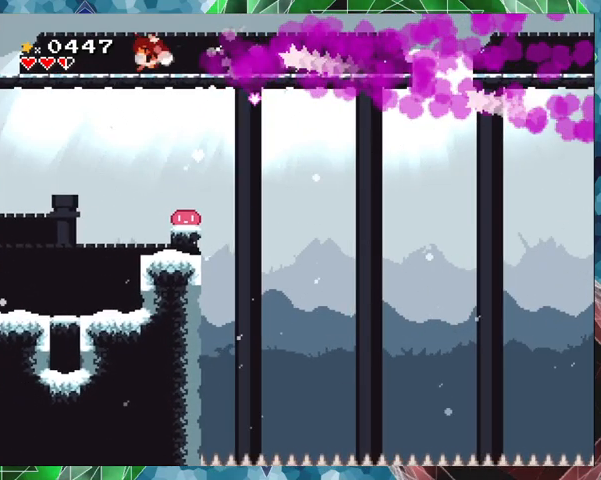
{"buttons": ["Y"], "events": [[167, "DPAD_LEFT", "up"]]}
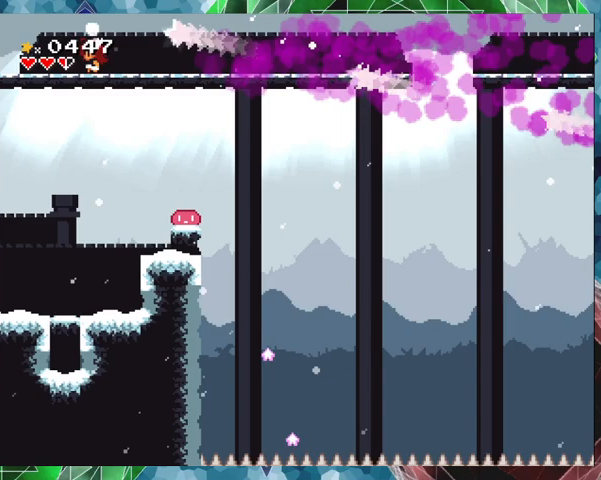
{"buttons": ["Y"], "events": []}
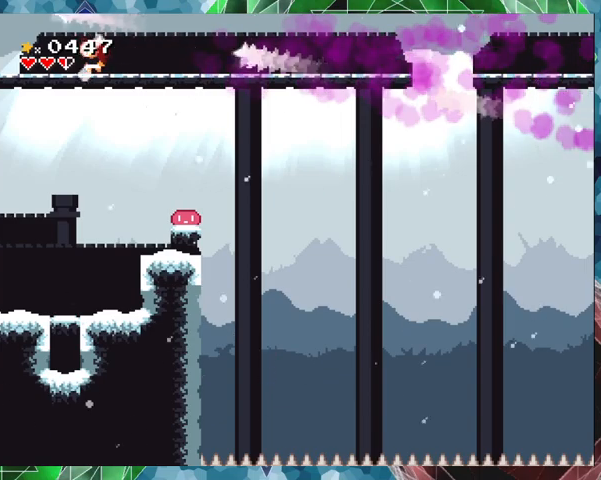
{"buttons": ["Y"], "events": []}
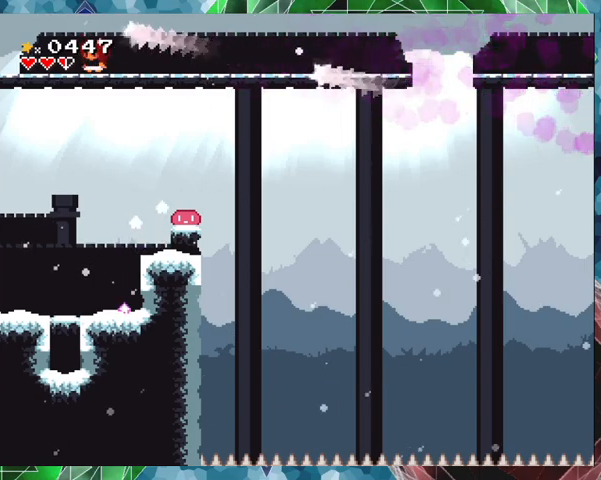
{"buttons": ["Y"], "events": [[100, "DPAD_LEFT", "down"], [200, "DPAD_LEFT", "up"]]}
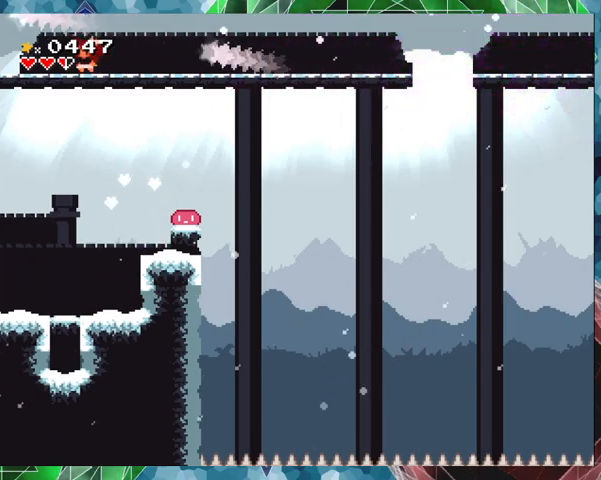
{"buttons": ["Y"], "events": [[233, "DPAD_LEFT", "down"], [367, "DPAD_LEFT", "up"]]}
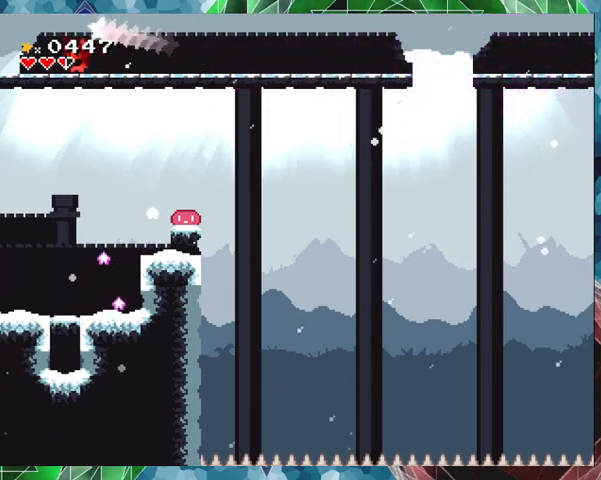
{"buttons": ["Y", "DPAD_RIGHT"], "events": [[267, "DPAD_RIGHT", "down"], [300, "DPAD_UP", "down"], [433, "DPAD_UP", "up"]]}
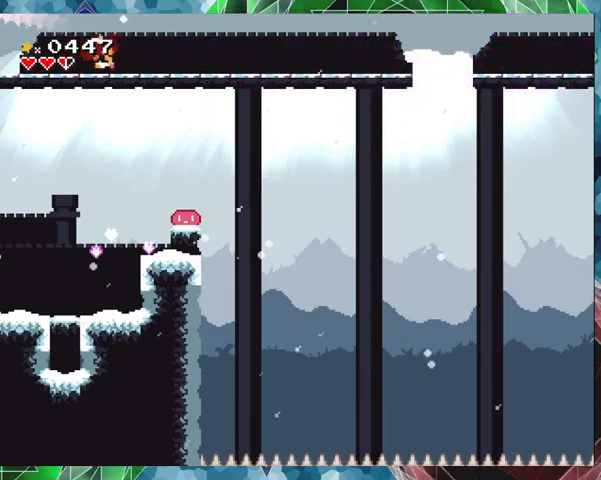
{"buttons": ["Y", "DPAD_RIGHT"], "events": []}
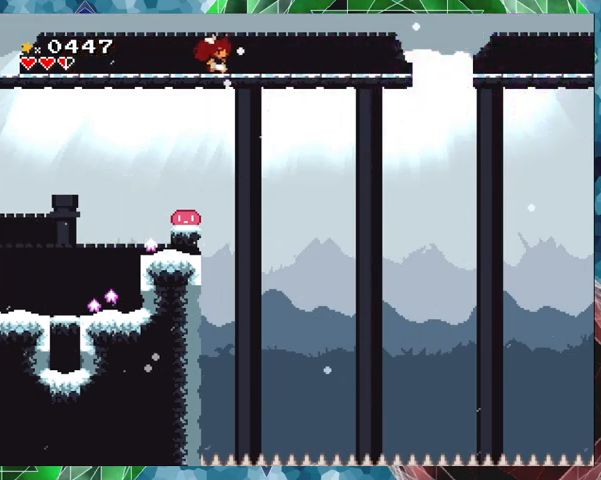
{"buttons": ["Y", "DPAD_RIGHT"], "events": []}
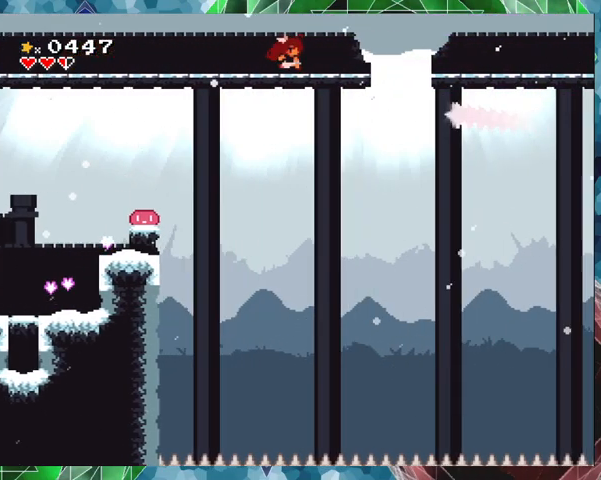
{"buttons": ["B", "Y", "DPAD_RIGHT"], "events": [[233, "B", "down"]]}
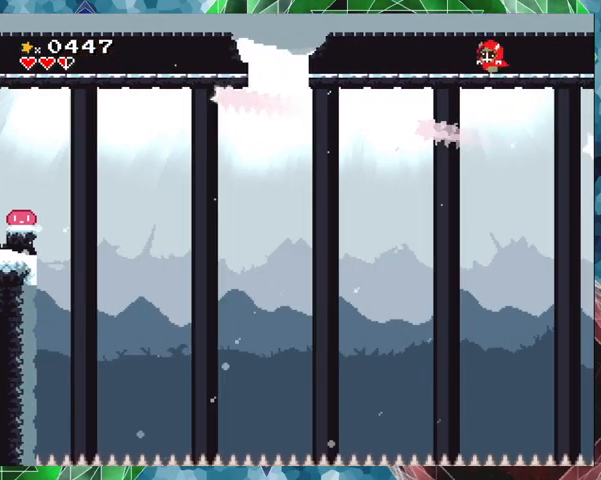
{"buttons": ["Y"], "events": [[200, "B", "up"], [433, "Y", "up"], [500, "DPAD_RIGHT", "up"], [500, "Y", "down"]]}
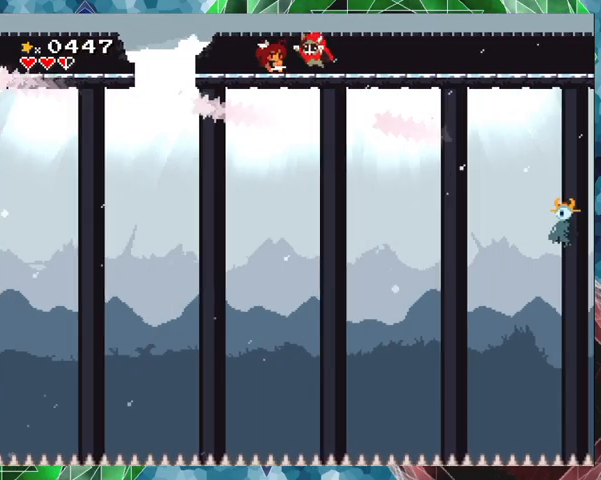
{"buttons": [], "events": [[67, "Y", "up"], [133, "Y", "down"], [233, "Y", "up"], [267, "Y", "down"], [333, "Y", "up"], [433, "Y", "down"], [500, "Y", "up"]]}
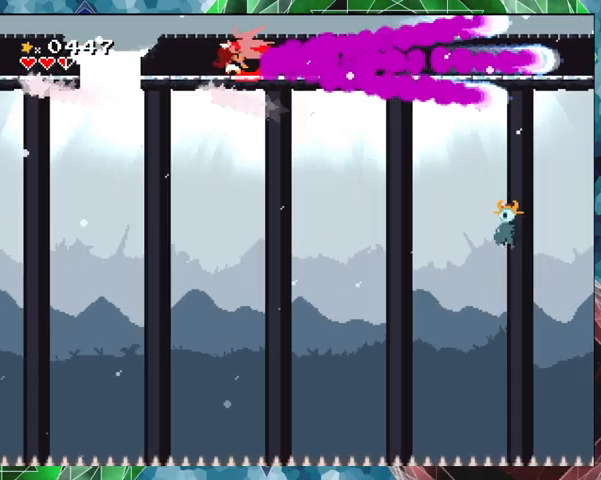
{"buttons": ["Y", "DPAD_RIGHT"], "events": [[33, "Y", "down"], [133, "Y", "up"], [200, "Y", "down"], [267, "Y", "up"], [333, "Y", "down"], [400, "Y", "up"], [467, "Y", "down"], [500, "DPAD_RIGHT", "down"]]}
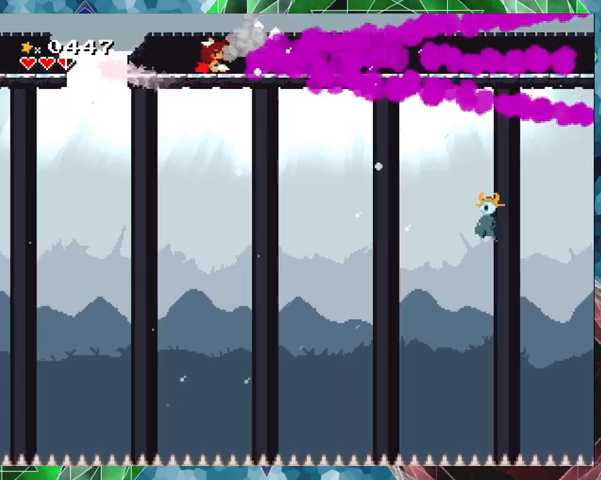
{"buttons": ["Y", "DPAD_RIGHT"], "events": []}
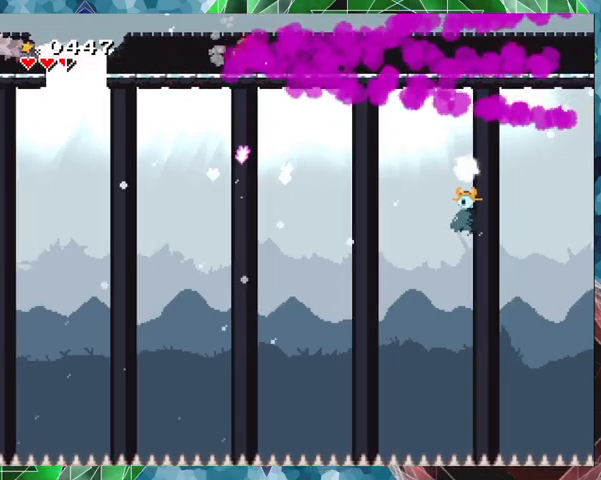
{"buttons": ["Y", "DPAD_RIGHT"], "events": []}
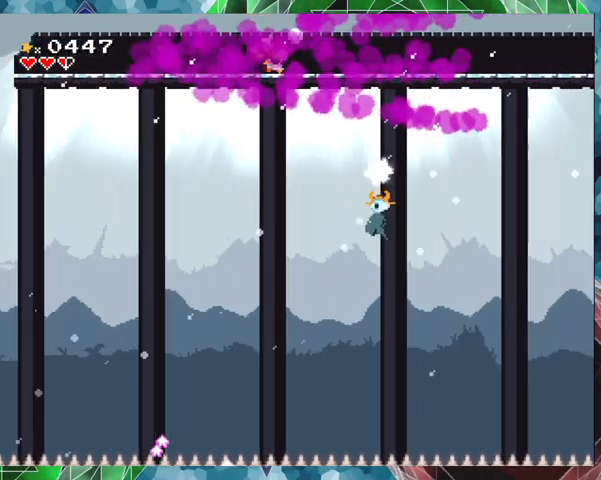
{"buttons": ["Y", "DPAD_RIGHT"], "events": [[400, "B", "down"], [500, "B", "up"]]}
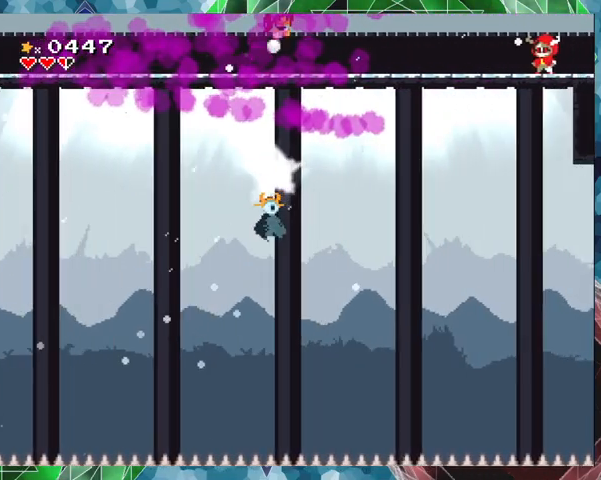
{"buttons": ["Y", "DPAD_RIGHT"], "events": []}
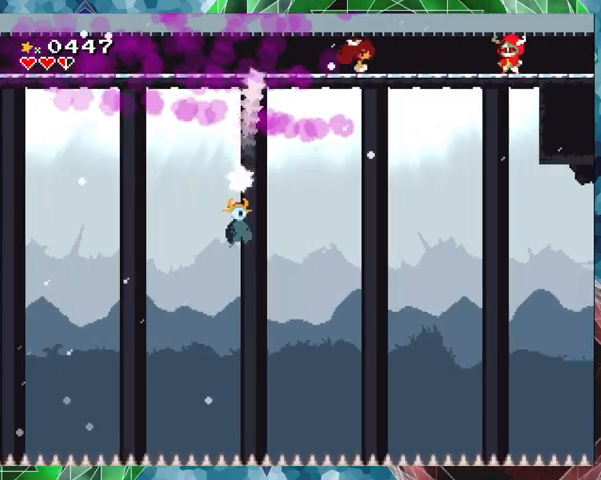
{"buttons": ["Y"], "events": [[100, "Y", "up"], [200, "Y", "down"], [267, "DPAD_RIGHT", "up"], [267, "Y", "up"], [333, "Y", "down"], [433, "Y", "up"], [467, "Y", "down"]]}
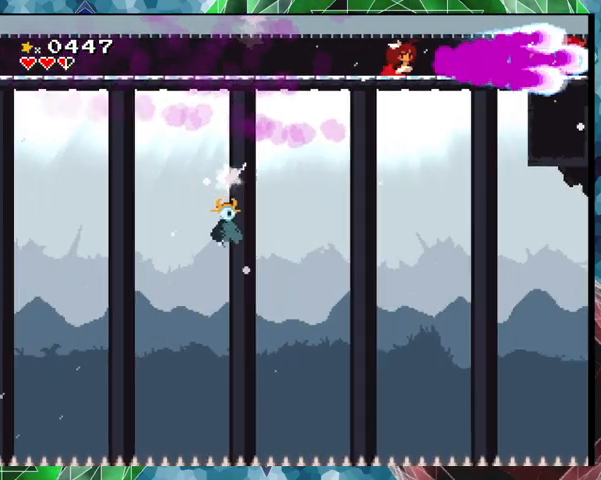
{"buttons": ["Y", "DPAD_RIGHT"], "events": [[67, "Y", "up"], [133, "Y", "down"], [167, "DPAD_RIGHT", "down"]]}
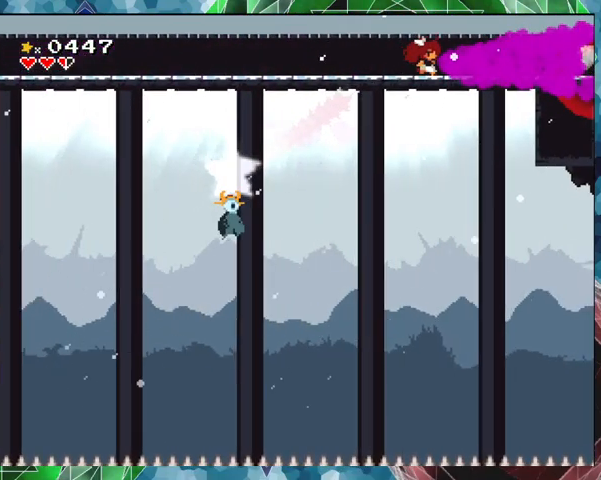
{"buttons": ["B", "Y", "DPAD_RIGHT"], "events": [[167, "B", "down"]]}
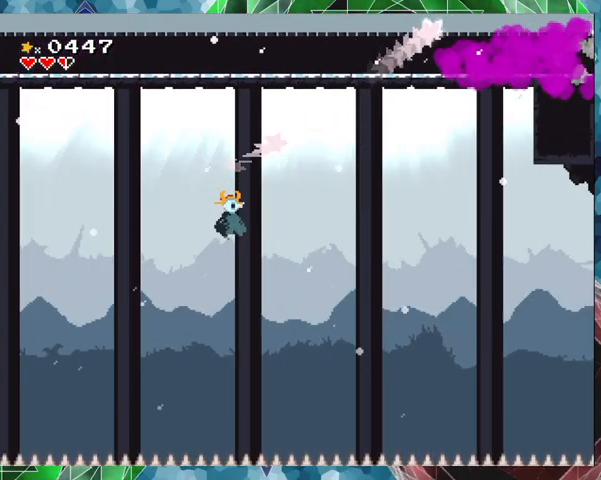
{"buttons": ["Y"], "events": [[167, "B", "up"], [367, "DPAD_RIGHT", "up"]]}
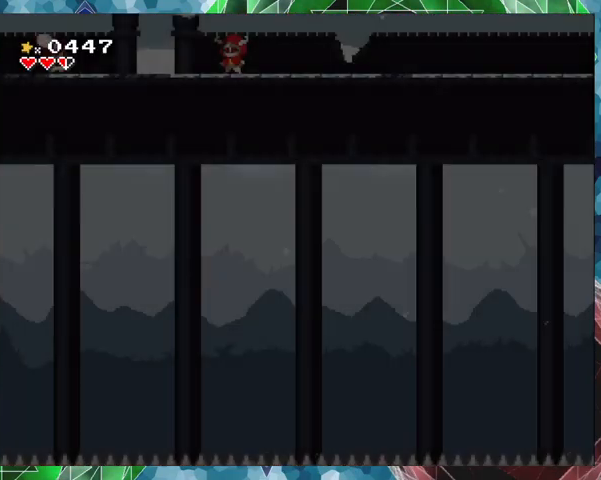
{"buttons": [], "events": [[500, "Y", "up"]]}
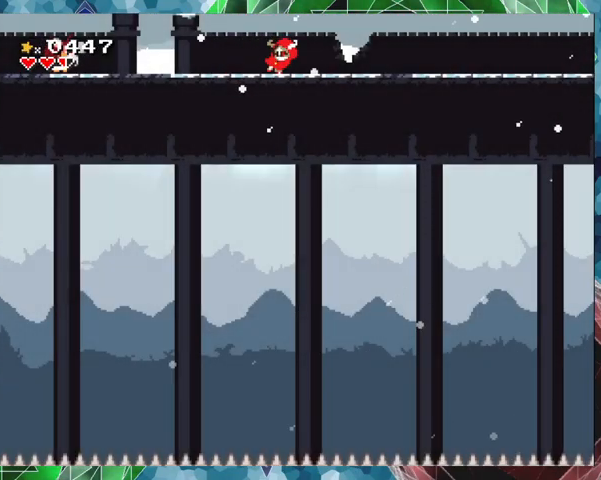
{"buttons": [], "events": [[100, "Y", "down"], [167, "Y", "up"], [200, "Y", "down"], [333, "Y", "up"], [367, "Y", "down"], [467, "Y", "up"]]}